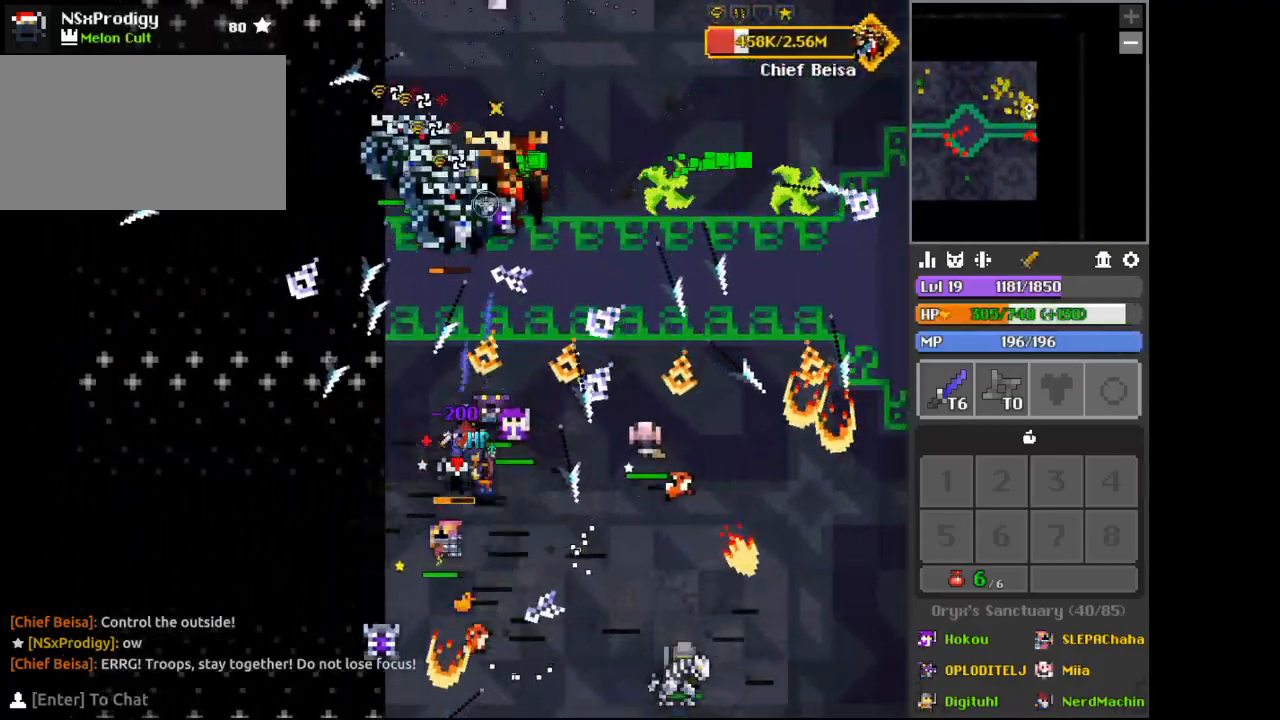
Gameplay with keyboard and mouse; each line is a JSON object with the keys and mouse buttons held at the frame after it. "events" lists presses ("down") and releases ("up") of "1", "2", "3", "4", "5", "a", "alt", "c", "d", "e", "f", "q", "r", "s", "shift", "space", "tab", "v", "w", "x", "z", "mouse_left", "mouse_wheel", "mouse_right" and "mouse_mb4" between this image and that frame as [ms after this image, input, new state], when the widget could be followed in between. "mouse_left", "mouse_wheel", "mouse_right", "mouse_mb4" = the "left", "wheel", "right", "mb4" buttons of the "mouse" list. No other keys are recorded. "wheel" means that the mouse wheel is clicked or scrolled. Not read: mouse_move.
{"keys": [], "mouse": [], "events": [[133, "s", "down"], [167, "space", "up"], [367, "d", "down"], [467, "d", "up"], [467, "s", "up"]]}
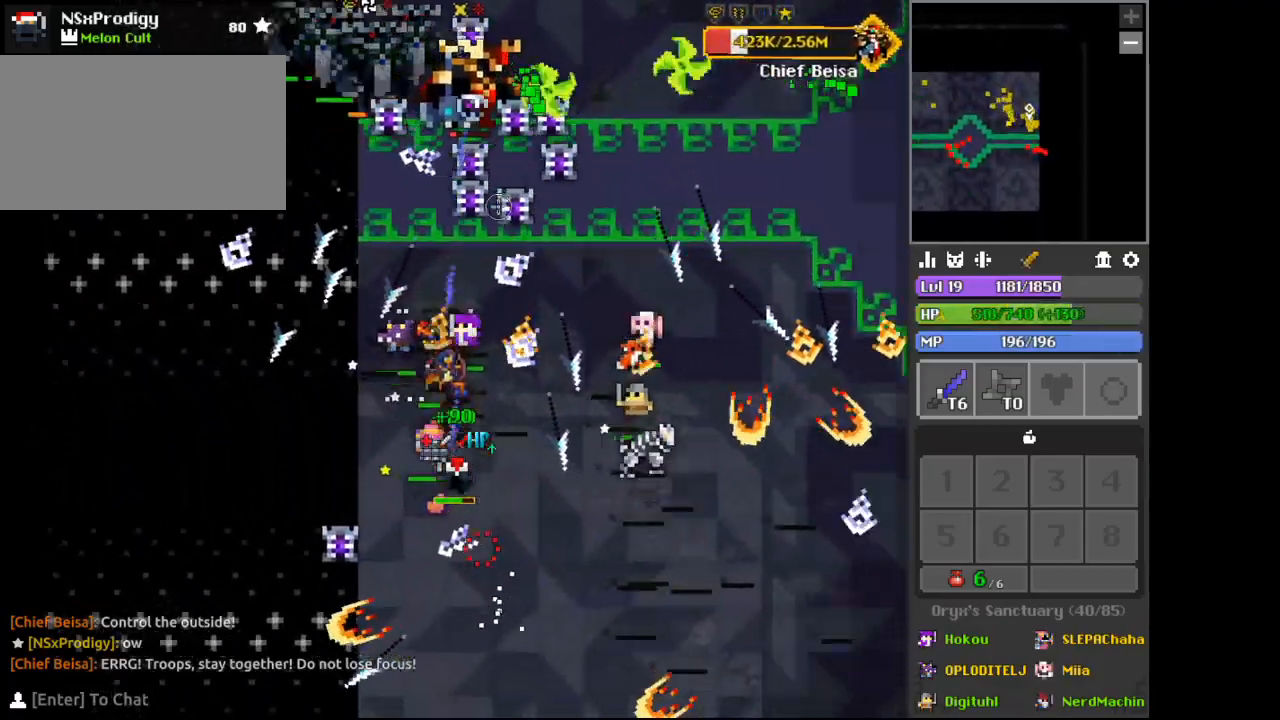
{"keys": ["d", "s"], "mouse": [], "events": [[133, "s", "down"], [333, "d", "down"]]}
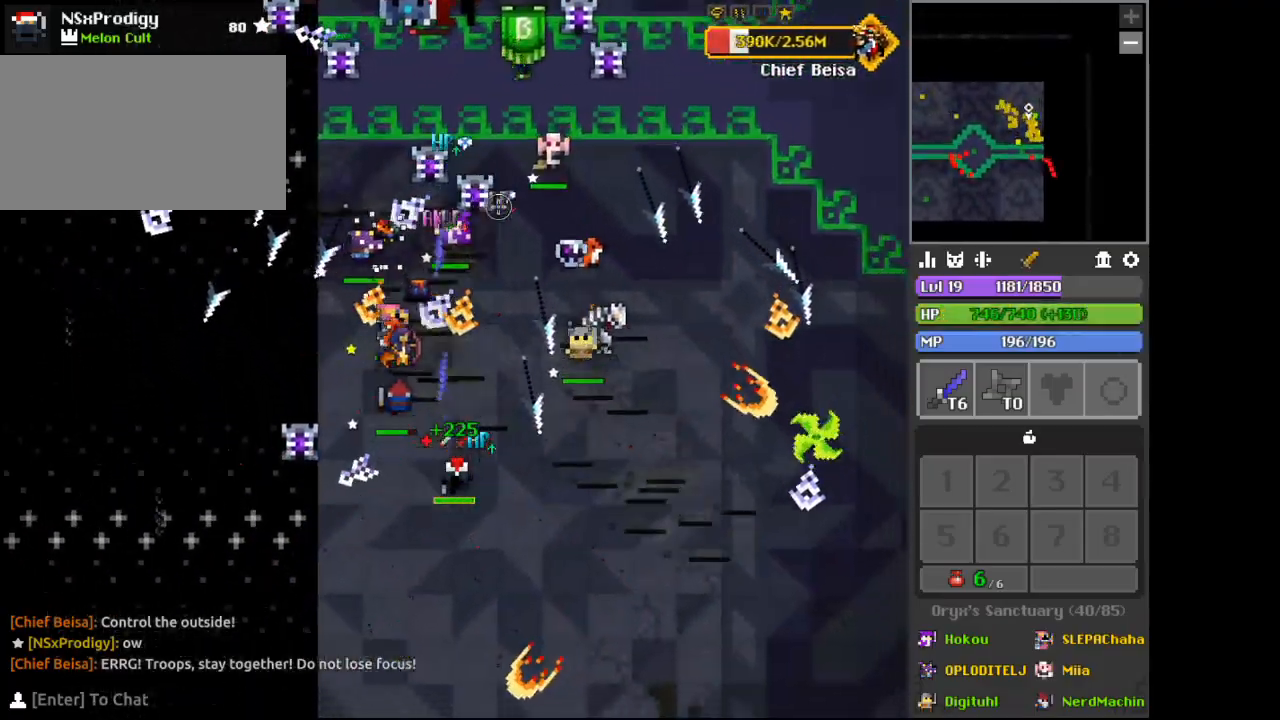
{"keys": ["d", "s"], "mouse": [], "events": [[100, "d", "up"], [133, "s", "up"], [300, "s", "down"], [400, "d", "down"]]}
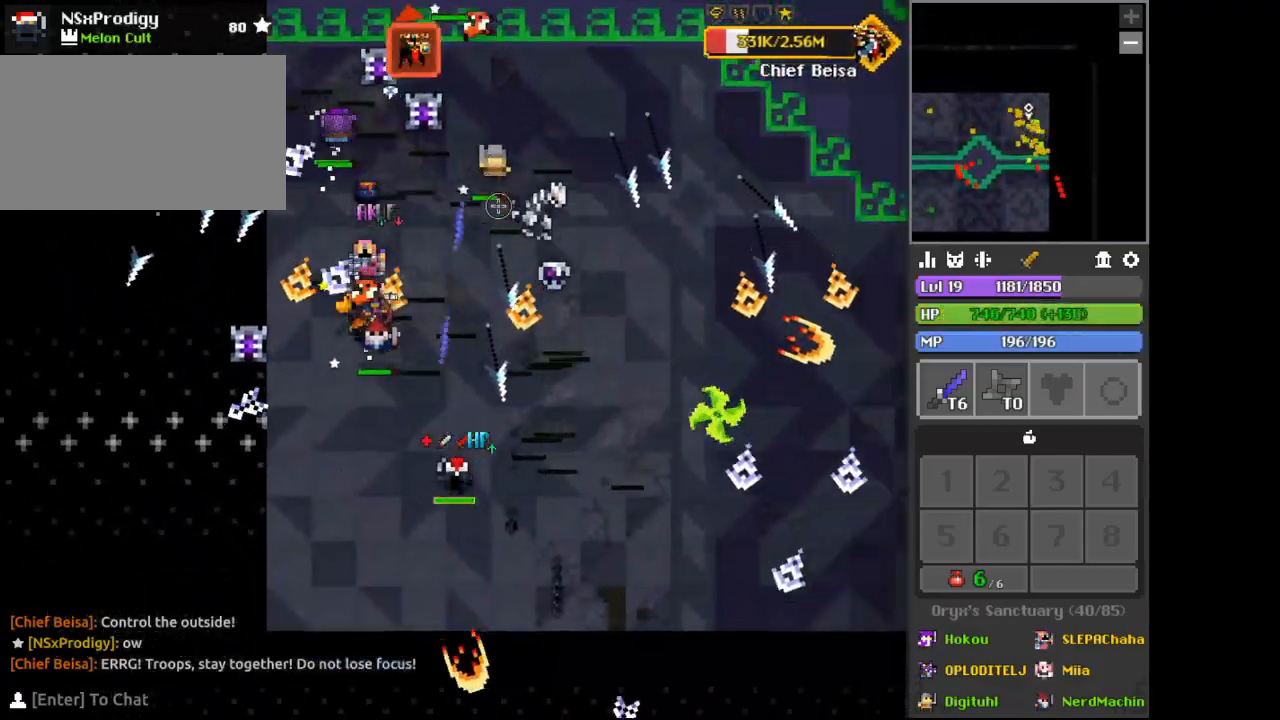
{"keys": ["d", "w"], "mouse": [], "events": [[133, "s", "up"], [367, "w", "down"]]}
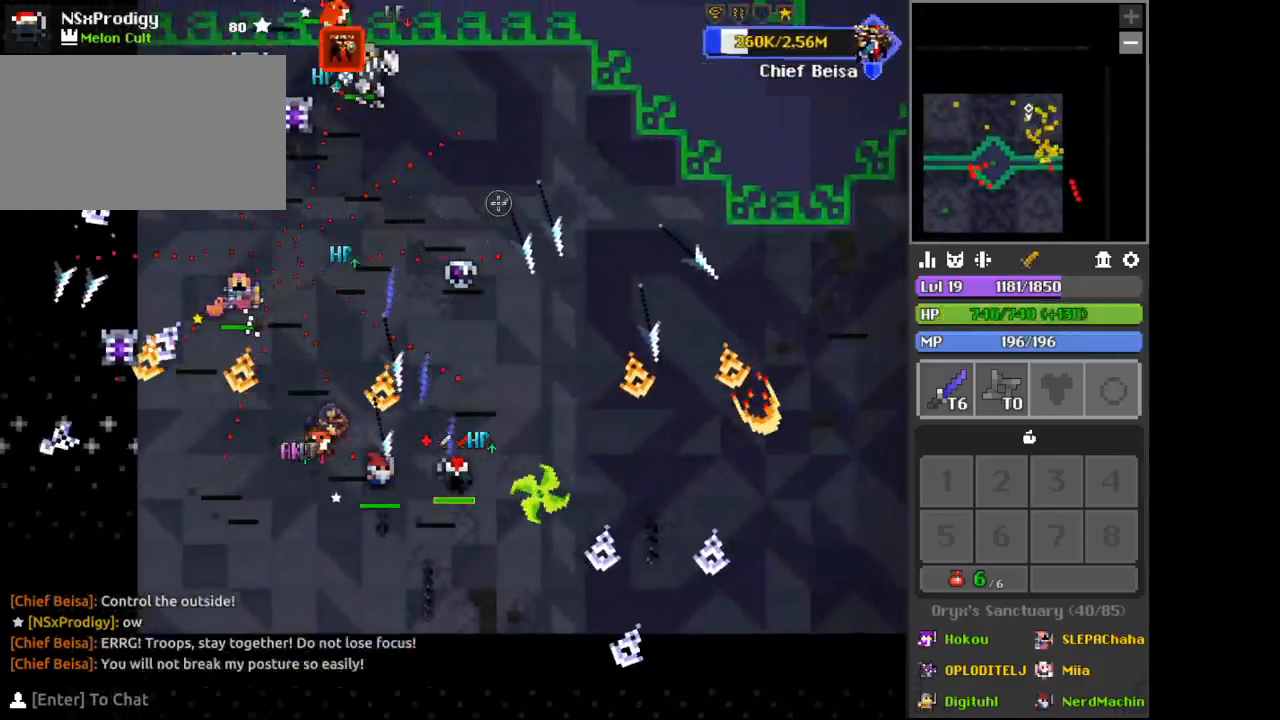
{"keys": ["w"], "mouse": [], "events": [[33, "d", "up"], [333, "a", "down"], [500, "a", "up"]]}
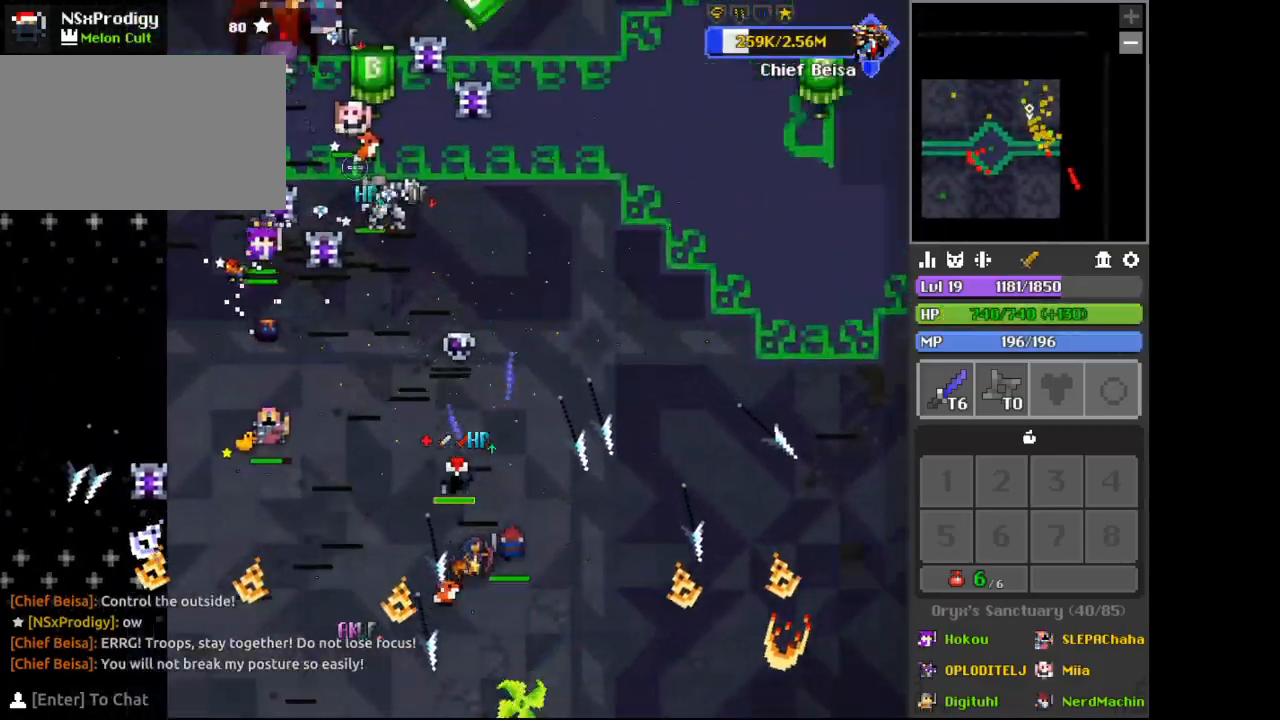
{"keys": ["d"], "mouse": [], "events": [[133, "space", "down"], [233, "space", "up"], [367, "d", "down"], [433, "w", "up"]]}
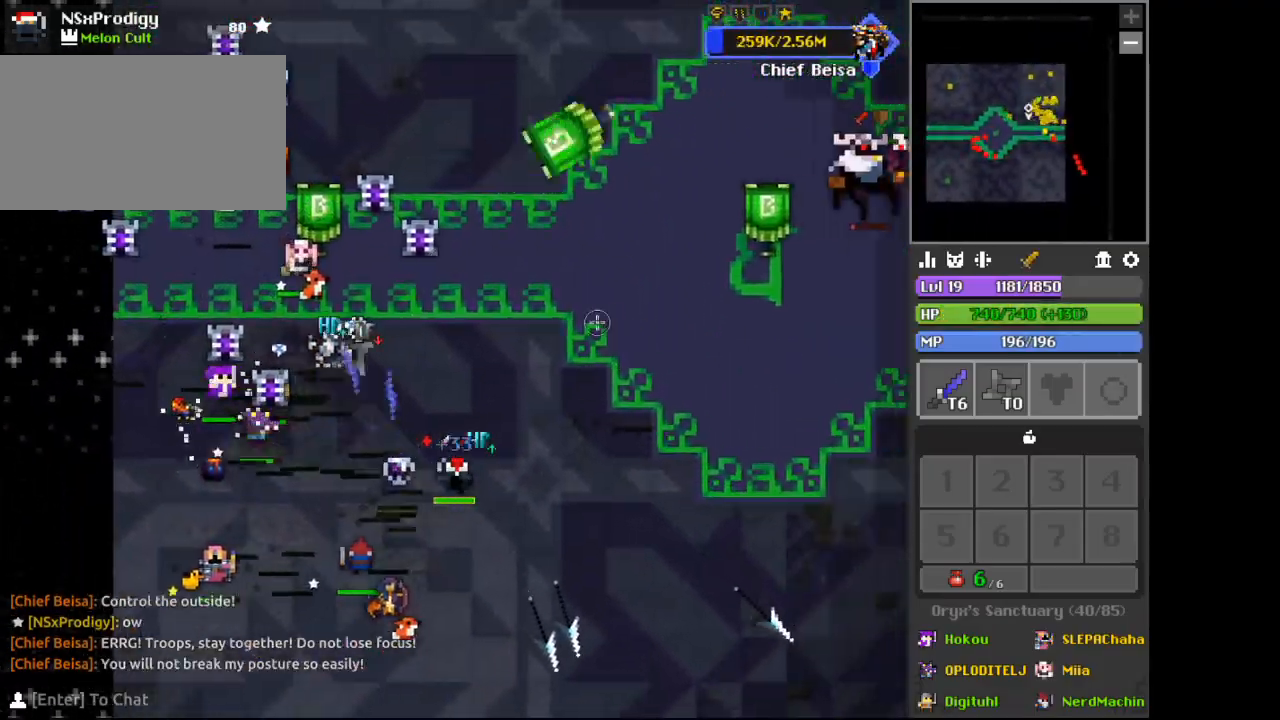
{"keys": ["a"], "mouse": [], "events": [[333, "a", "down"], [333, "d", "up"]]}
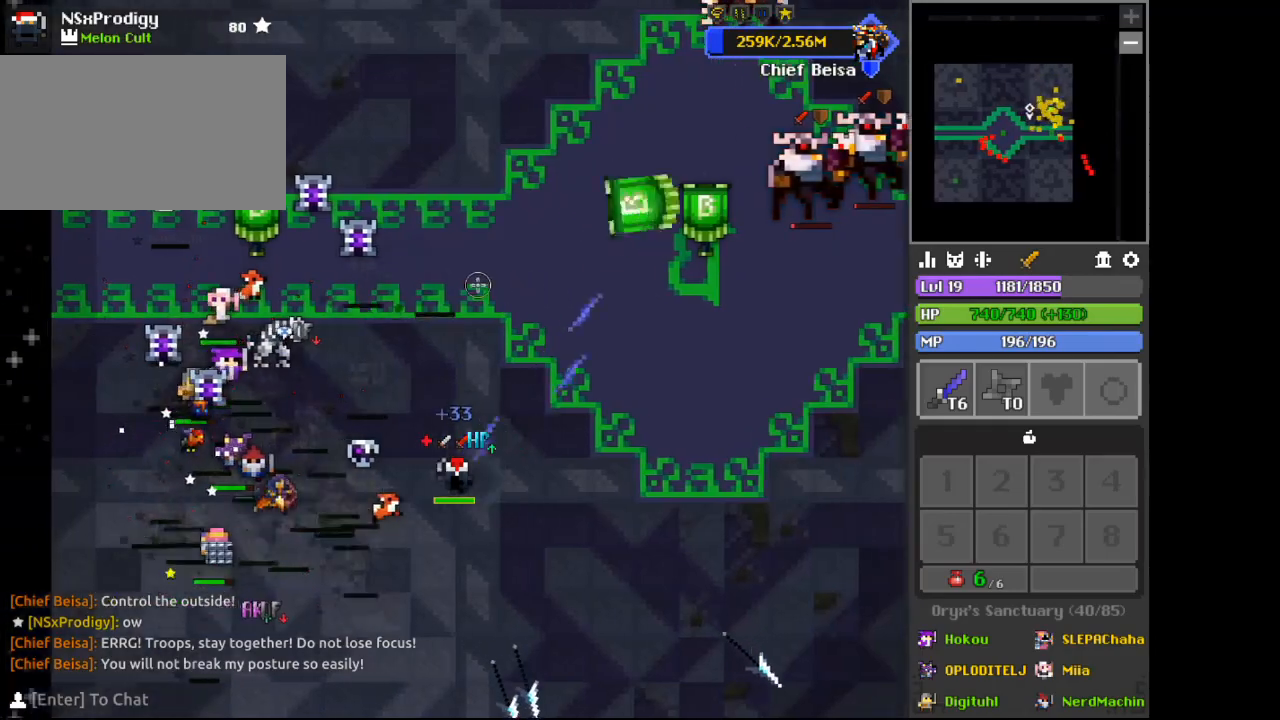
{"keys": [], "mouse": [], "events": [[367, "a", "up"]]}
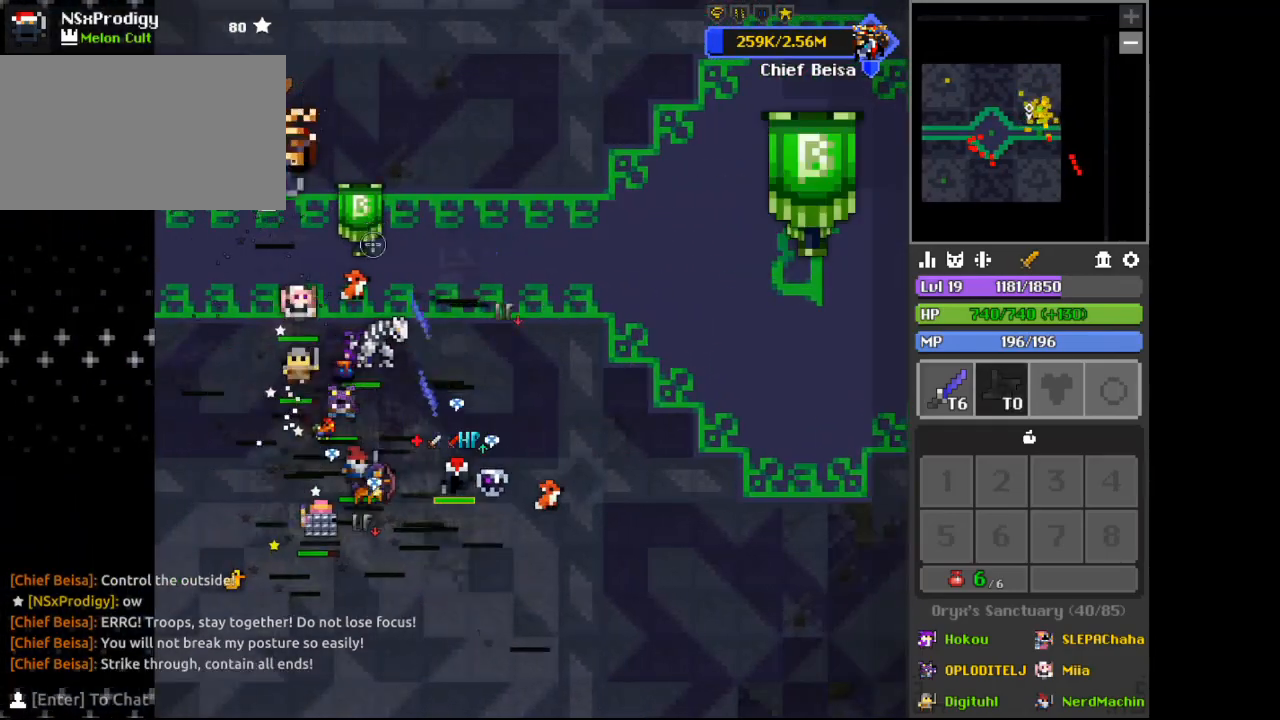
{"keys": [], "mouse": [], "events": [[33, "s", "down"], [100, "a", "down"], [133, "s", "up"], [333, "space", "down"], [467, "a", "up"], [467, "space", "up"]]}
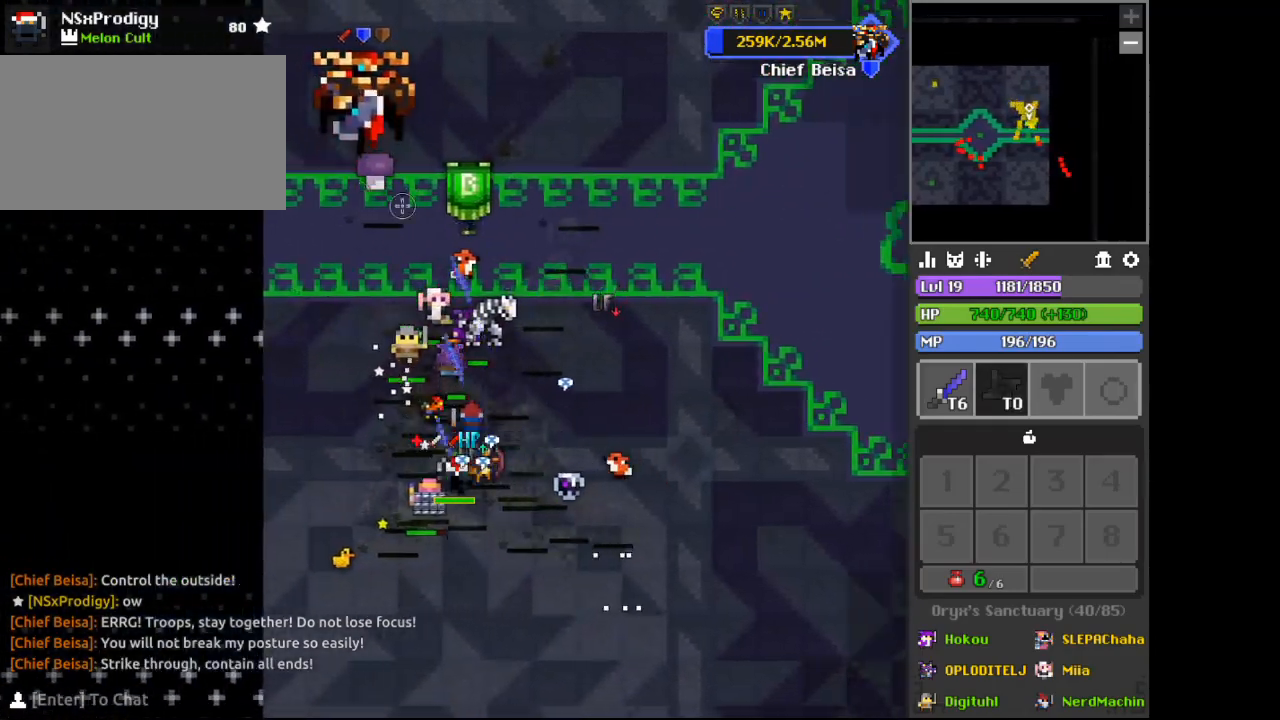
{"keys": ["a"], "mouse": [], "events": [[200, "w", "down"], [433, "a", "down"], [467, "w", "up"]]}
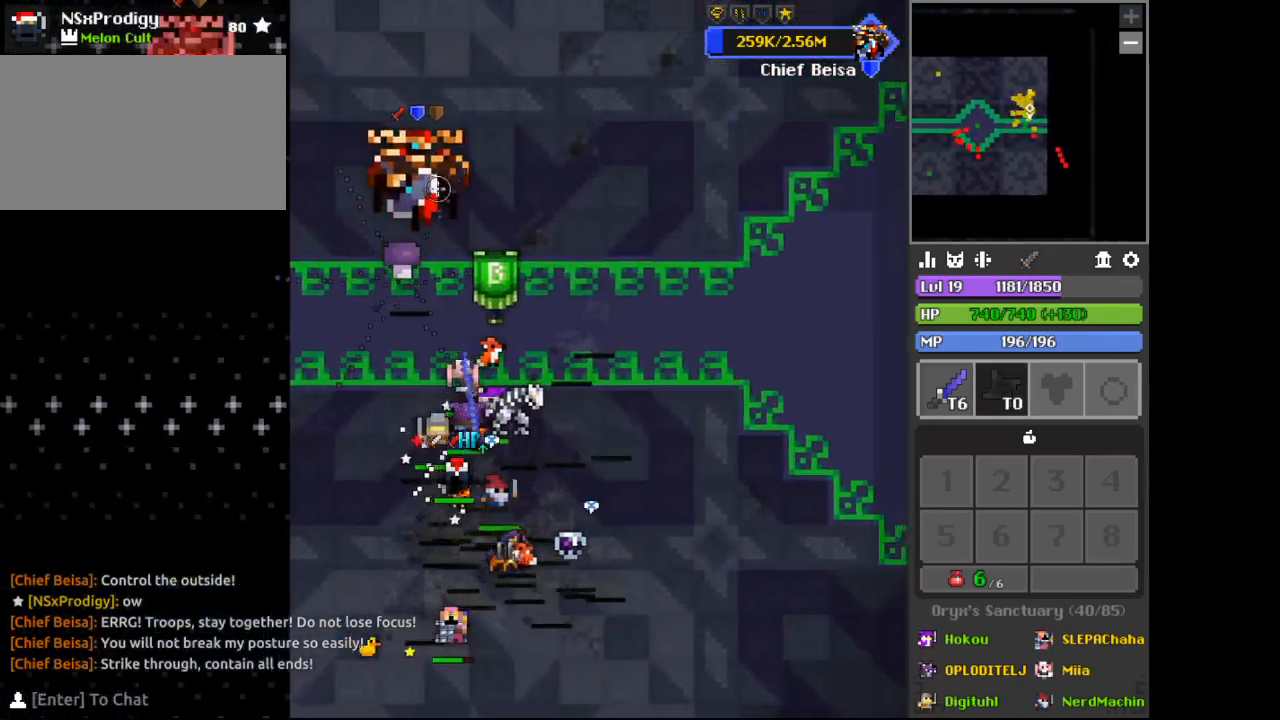
{"keys": ["s"], "mouse": [], "events": [[33, "a", "up"], [200, "space", "down"], [300, "space", "up"], [433, "s", "down"]]}
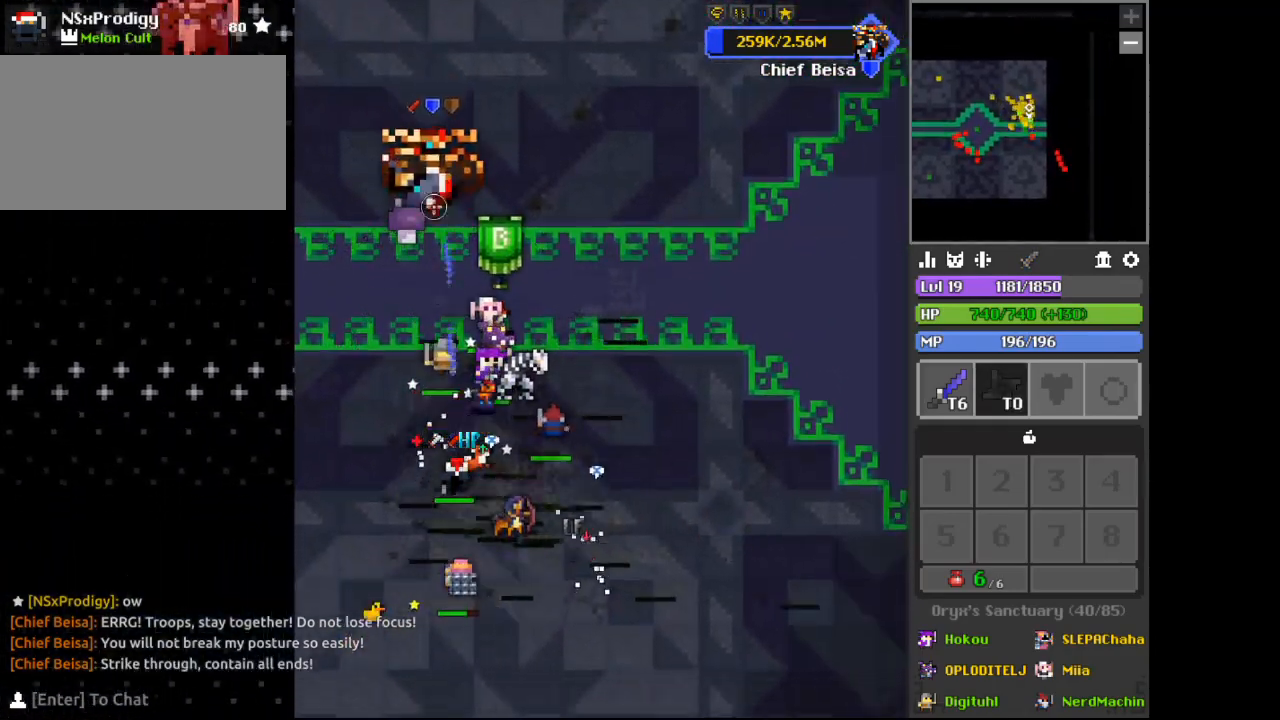
{"keys": [], "mouse": [], "events": [[33, "d", "down"], [133, "d", "up"], [167, "s", "up"], [367, "a", "down"], [467, "a", "up"]]}
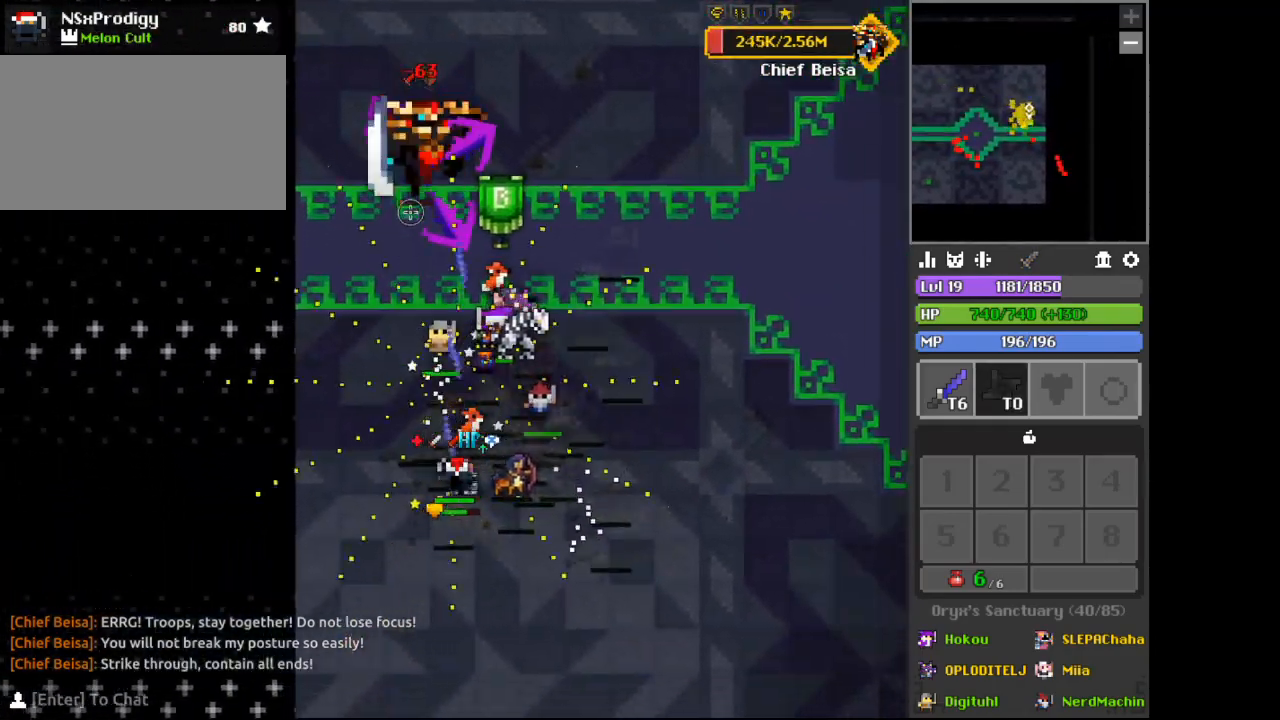
{"keys": ["d", "s"], "mouse": [], "events": [[200, "space", "down"], [333, "s", "down"], [333, "space", "up"], [500, "d", "down"]]}
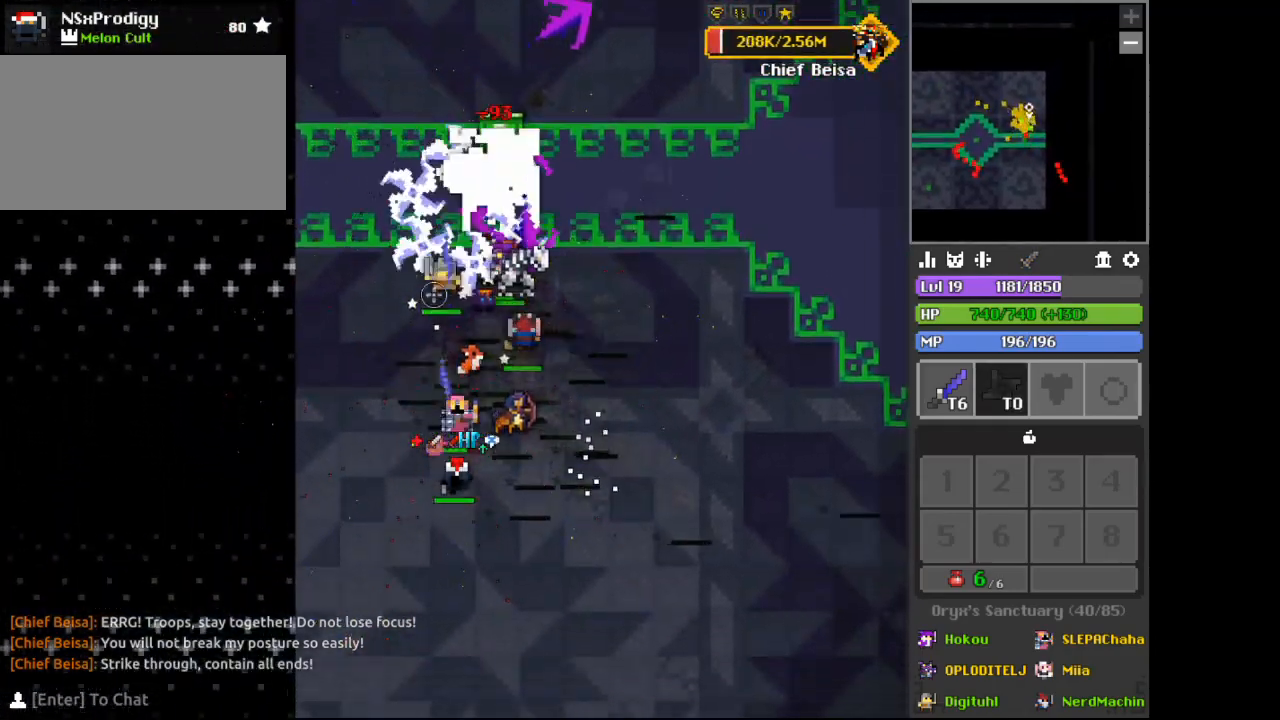
{"keys": ["d", "s", "space"], "mouse": [], "events": [[333, "space", "down"]]}
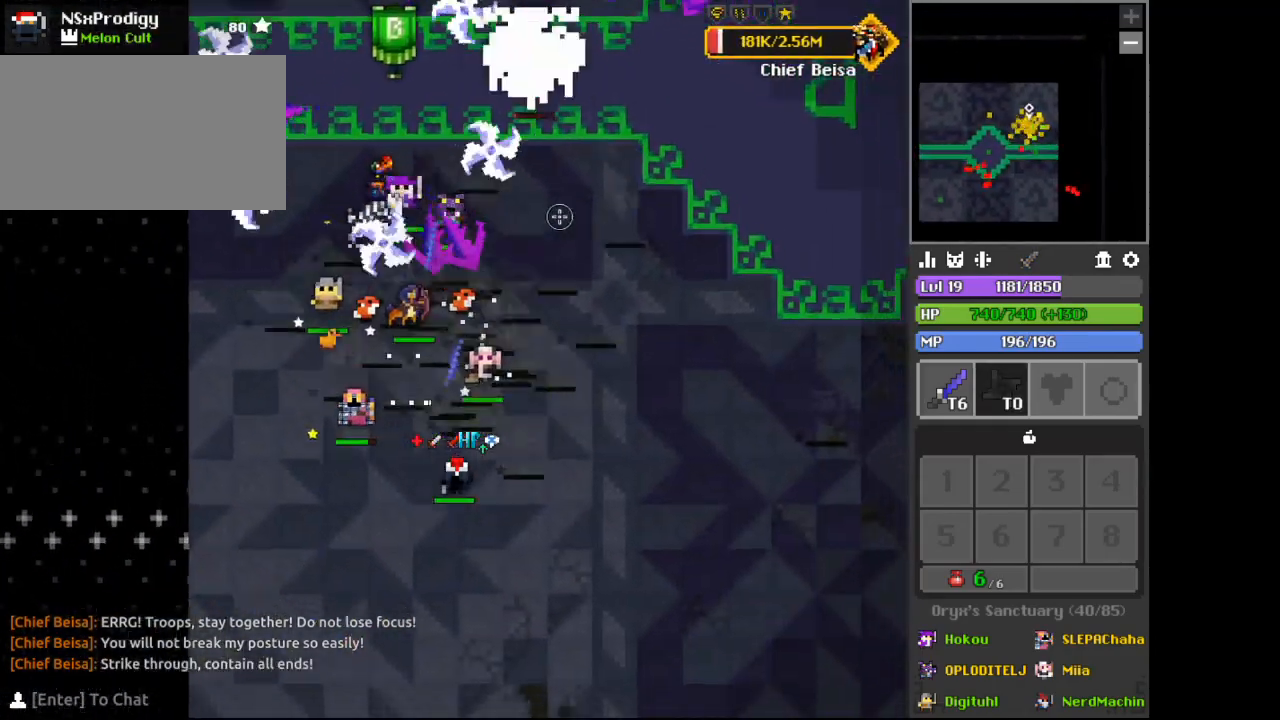
{"keys": ["d", "space"], "mouse": [], "events": [[67, "s", "up"]]}
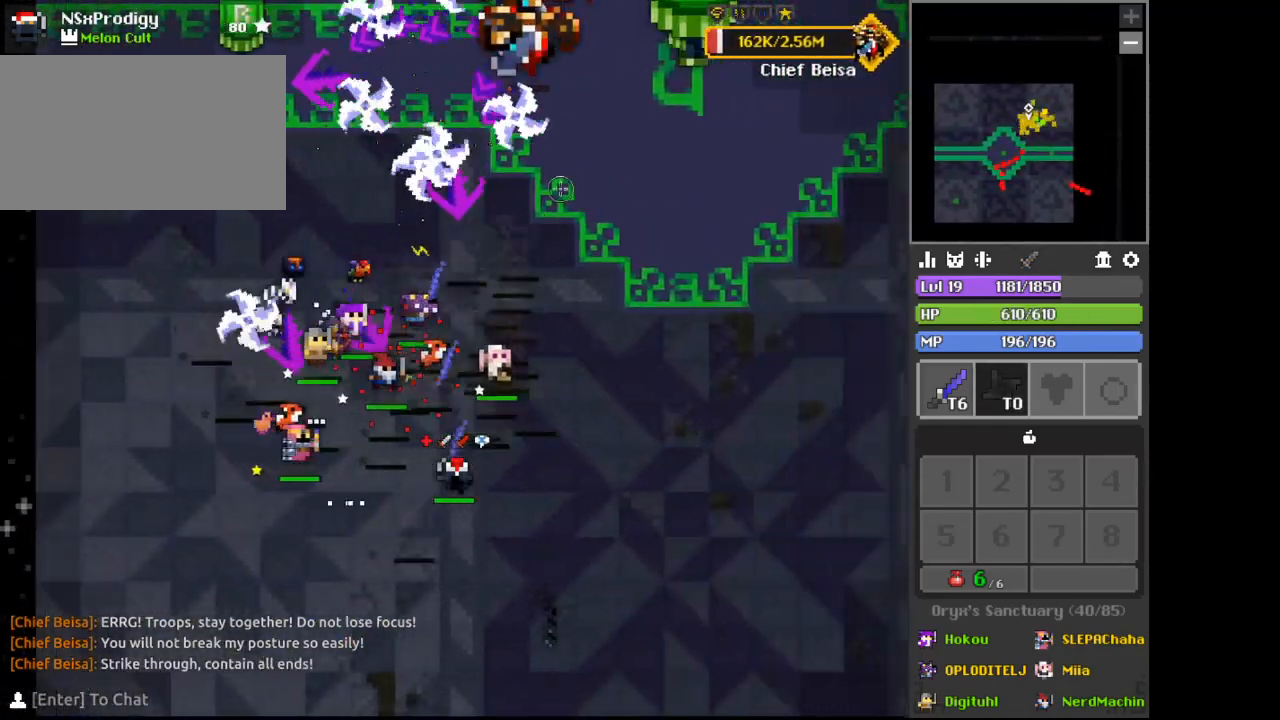
{"keys": ["d"], "mouse": [], "events": [[133, "space", "up"]]}
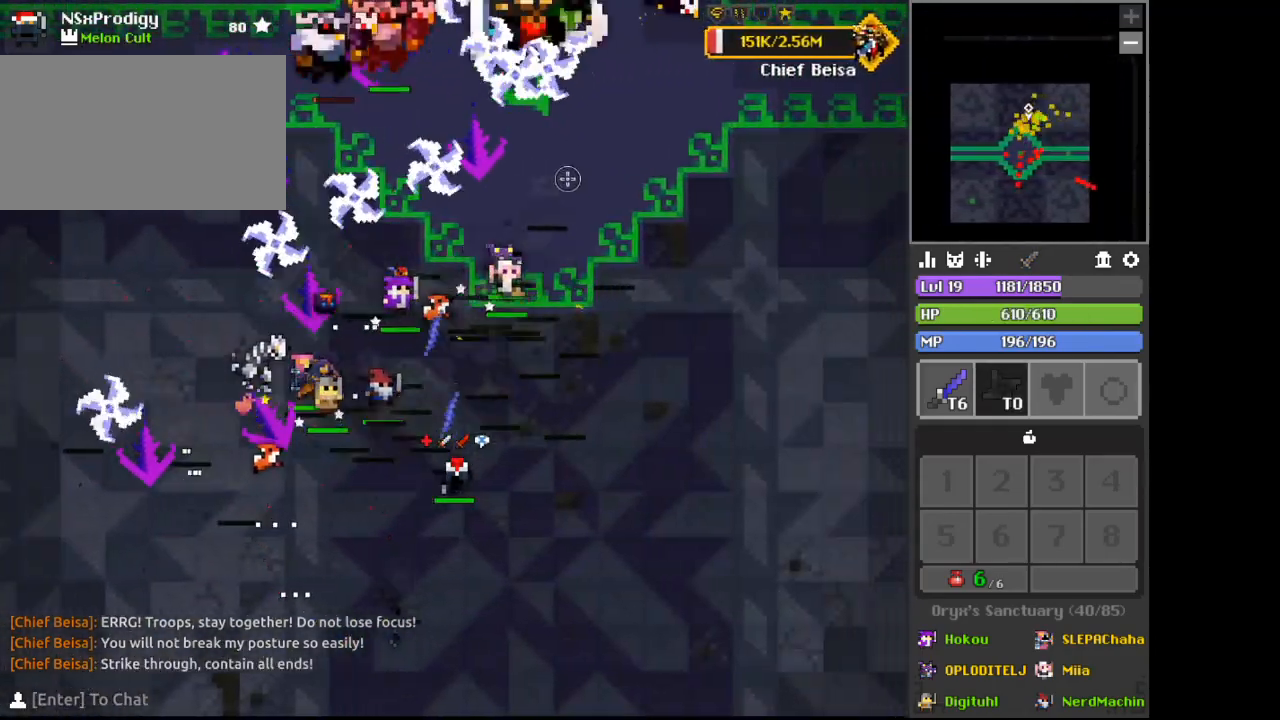
{"keys": ["d", "s"], "mouse": [], "events": [[333, "space", "down"], [367, "space", "up"], [500, "s", "down"]]}
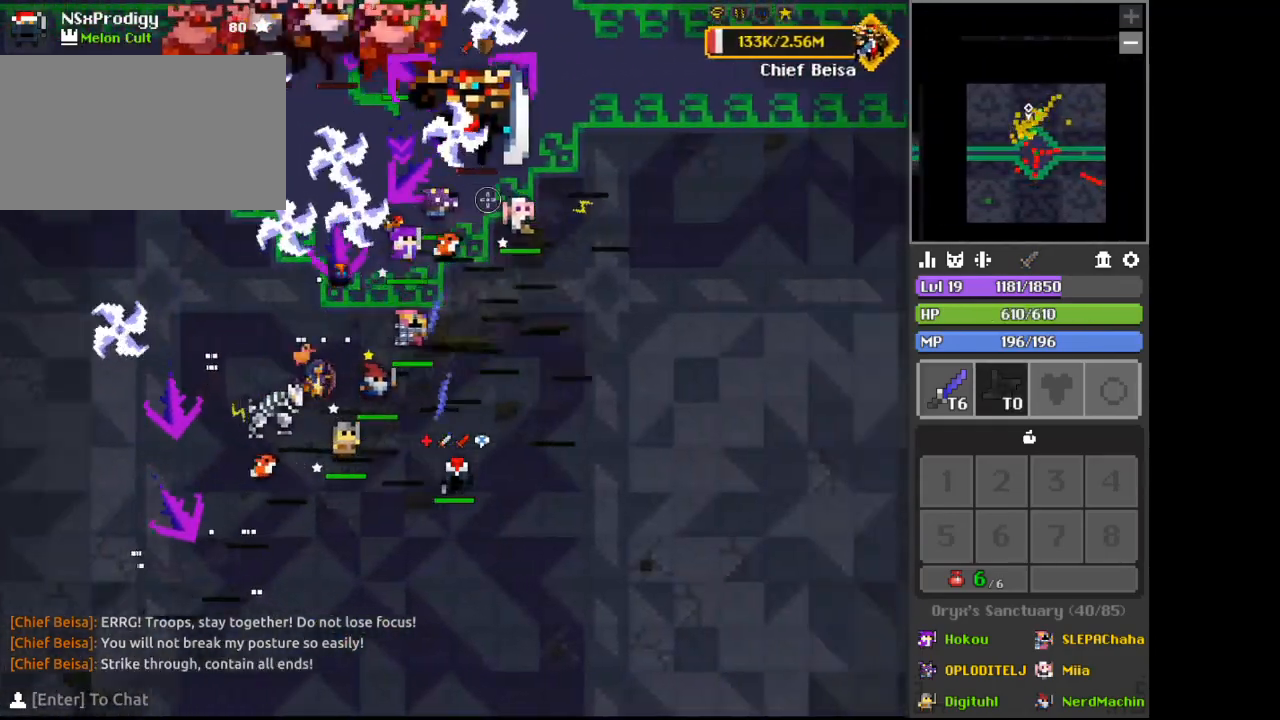
{"keys": [], "mouse": [], "events": [[133, "d", "up"], [333, "s", "up"], [367, "d", "down"], [433, "d", "up"]]}
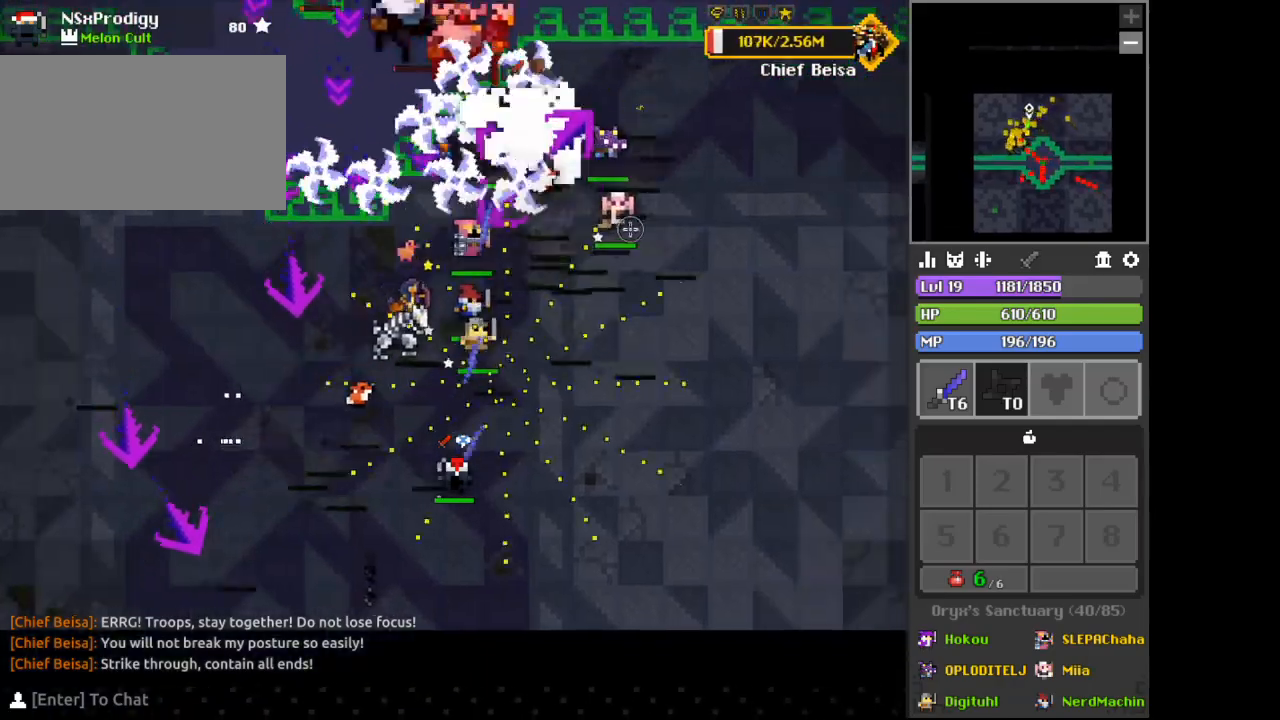
{"keys": ["a", "s"], "mouse": [], "events": [[200, "a", "down"], [233, "space", "down"], [400, "s", "down"], [400, "space", "up"]]}
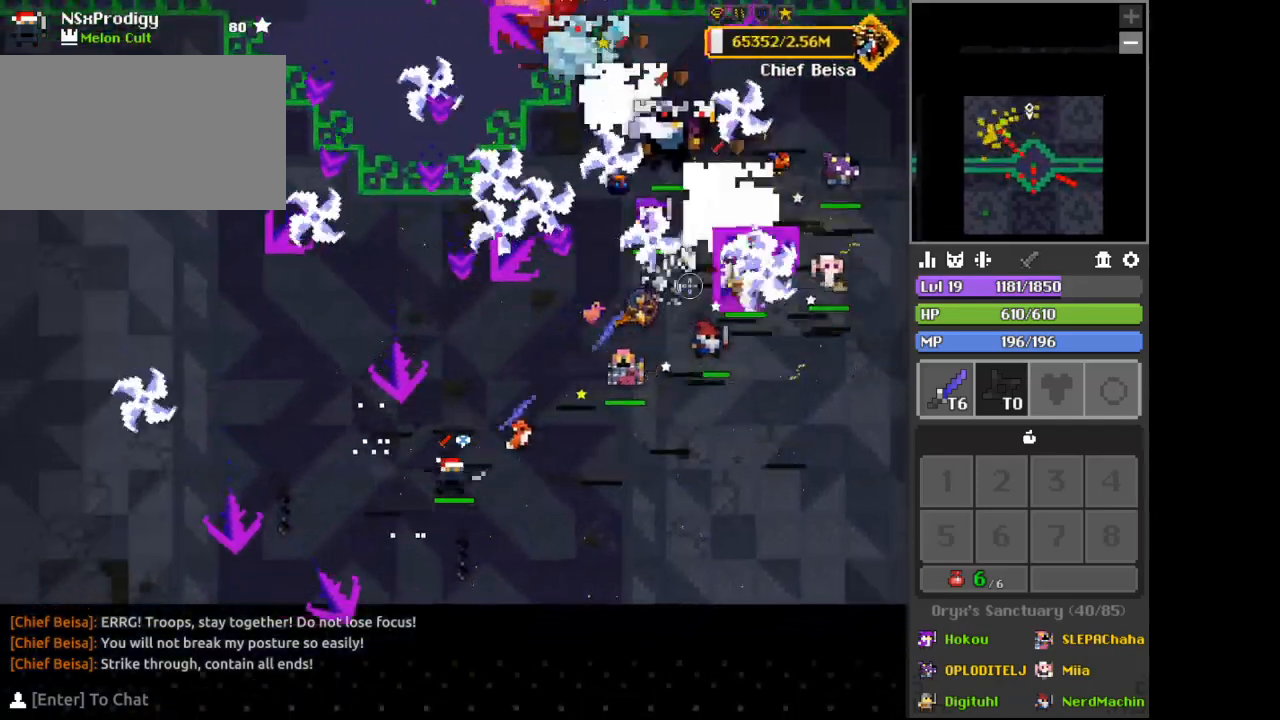
{"keys": ["a", "w", "x"], "mouse": [], "events": [[300, "s", "up"], [400, "x", "down"], [433, "w", "down"]]}
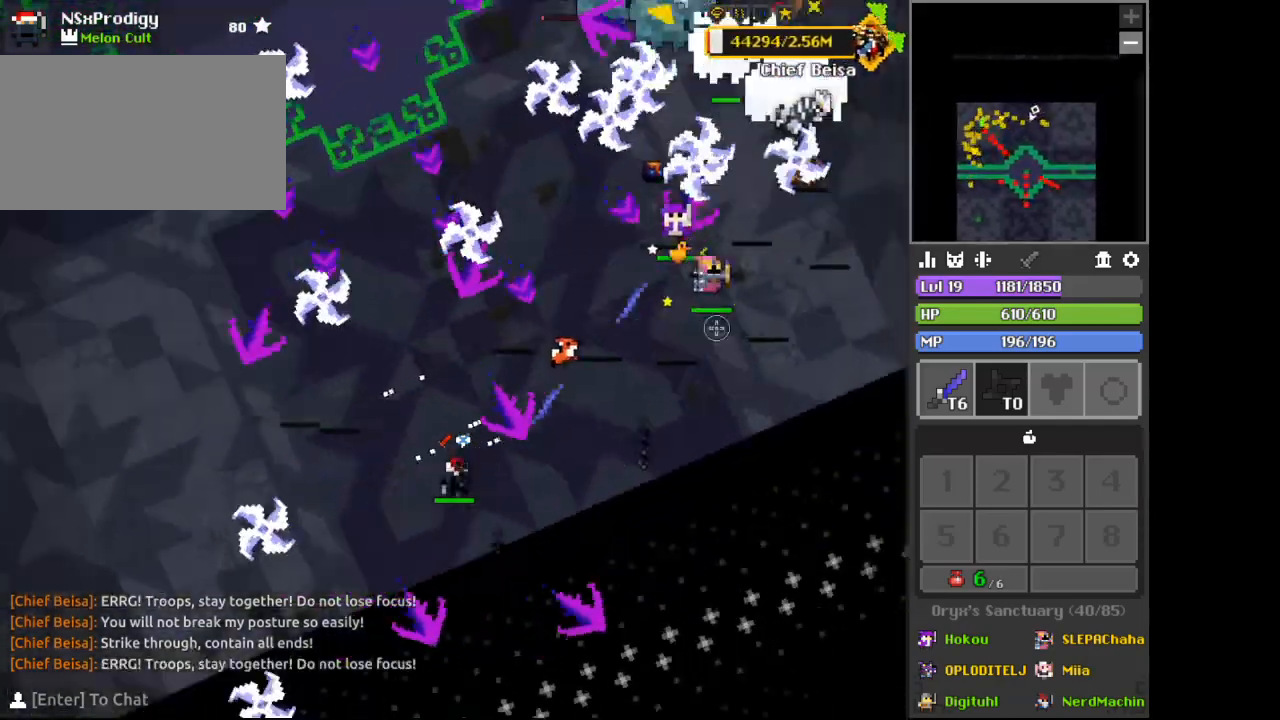
{"keys": [], "mouse": [], "events": [[100, "a", "up"], [167, "w", "up"], [167, "x", "up"]]}
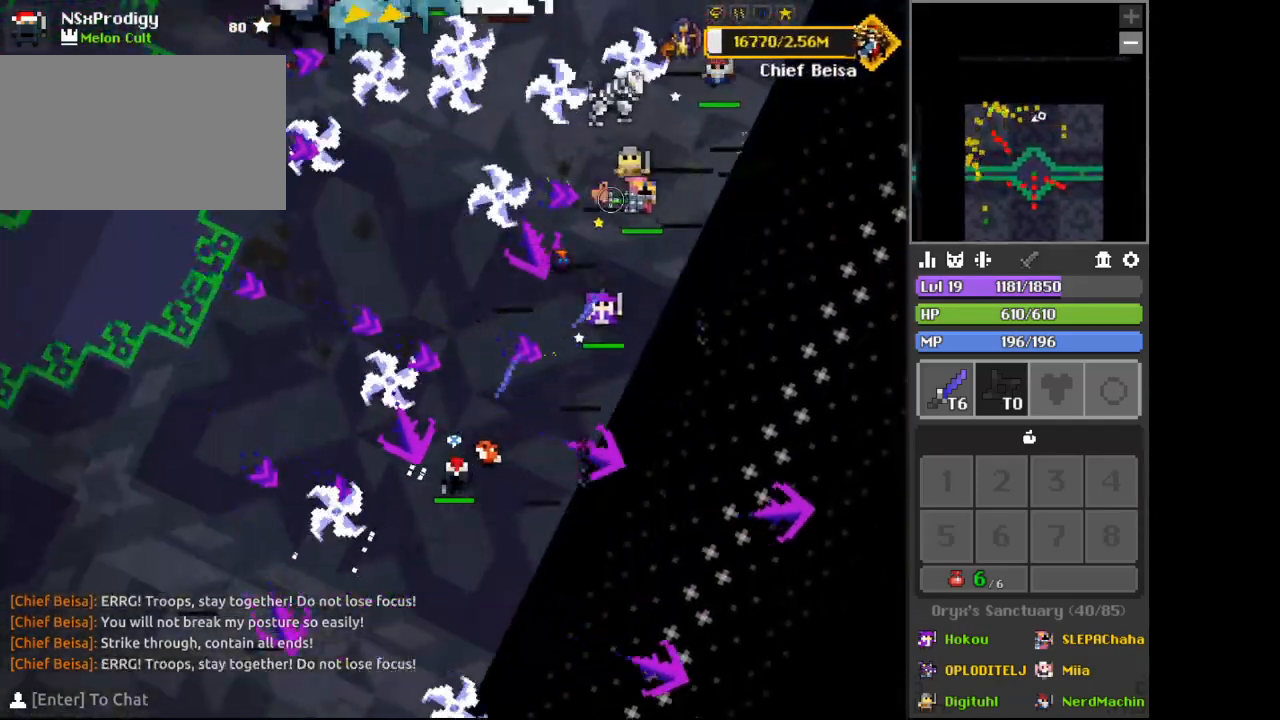
{"keys": ["w"], "mouse": [], "events": [[67, "s", "down"], [100, "a", "down"], [200, "s", "up"], [433, "w", "down"], [467, "a", "up"]]}
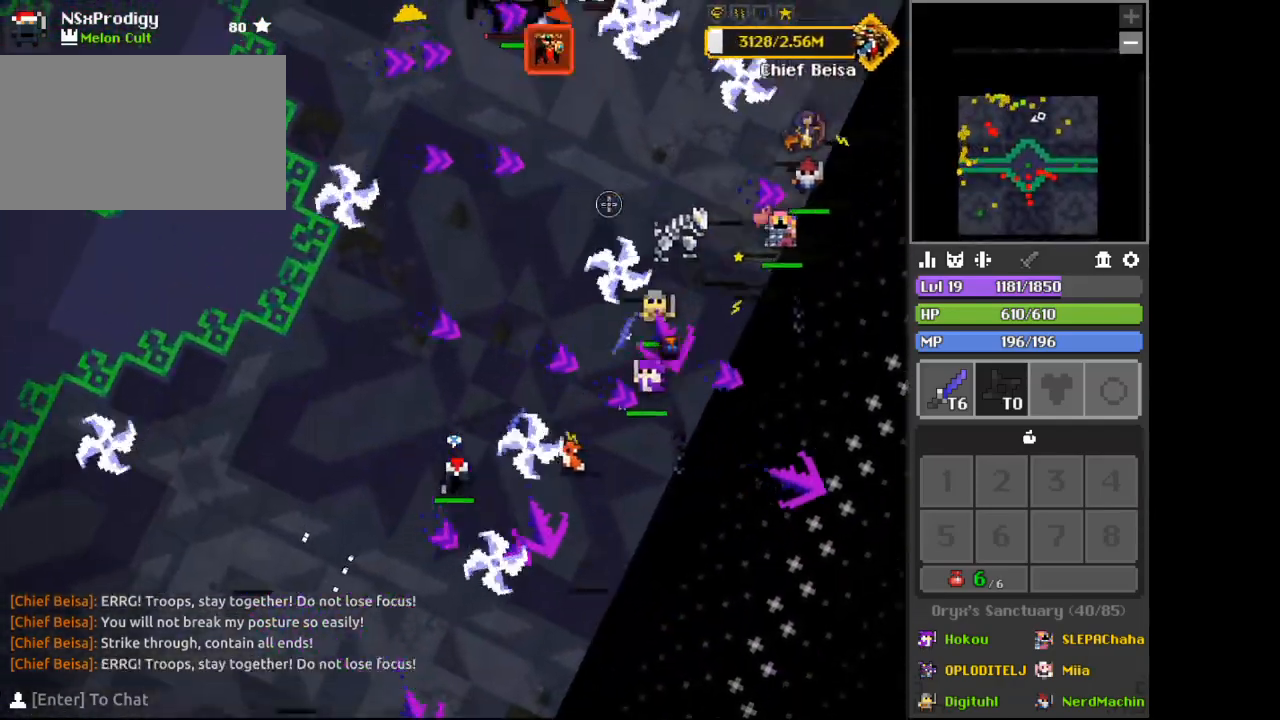
{"keys": ["w"], "mouse": [], "events": [[133, "w", "up"], [367, "a", "down"], [400, "x", "down"], [433, "w", "down"], [433, "x", "up"], [500, "a", "up"]]}
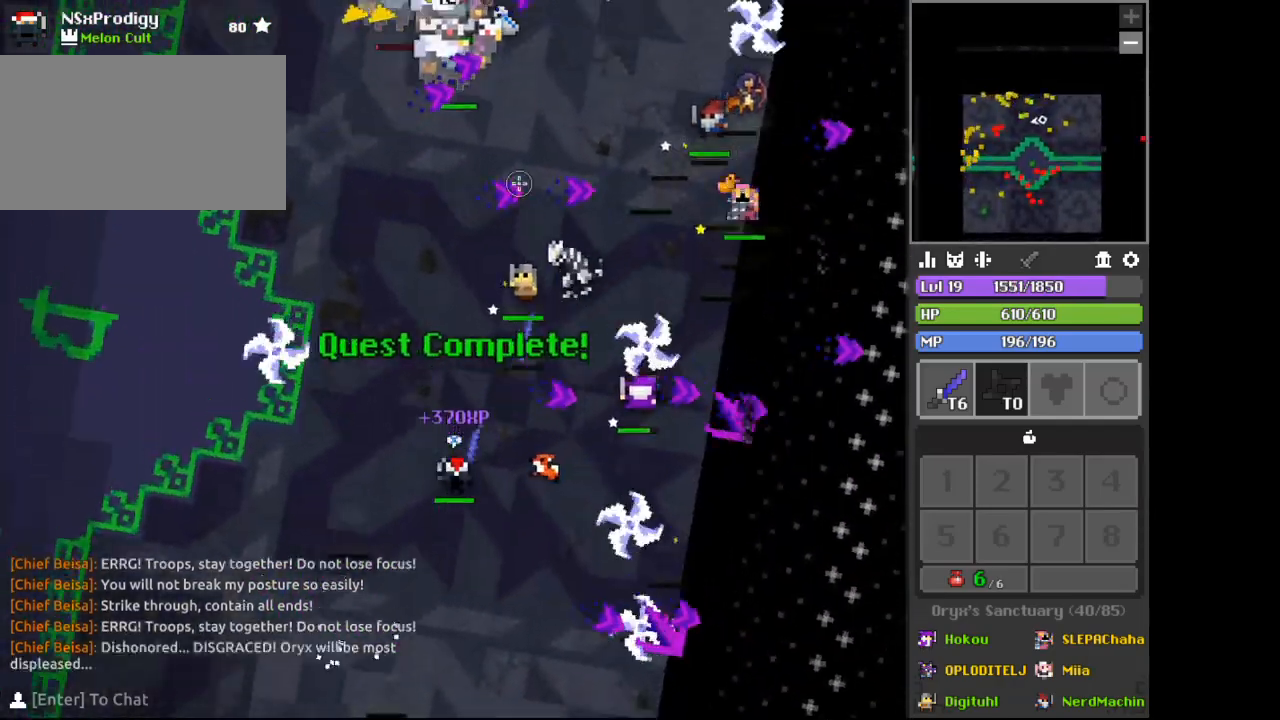
{"keys": [], "mouse": ["right"], "events": [[267, "w", "up"], [333, "mouse_right", "down"]]}
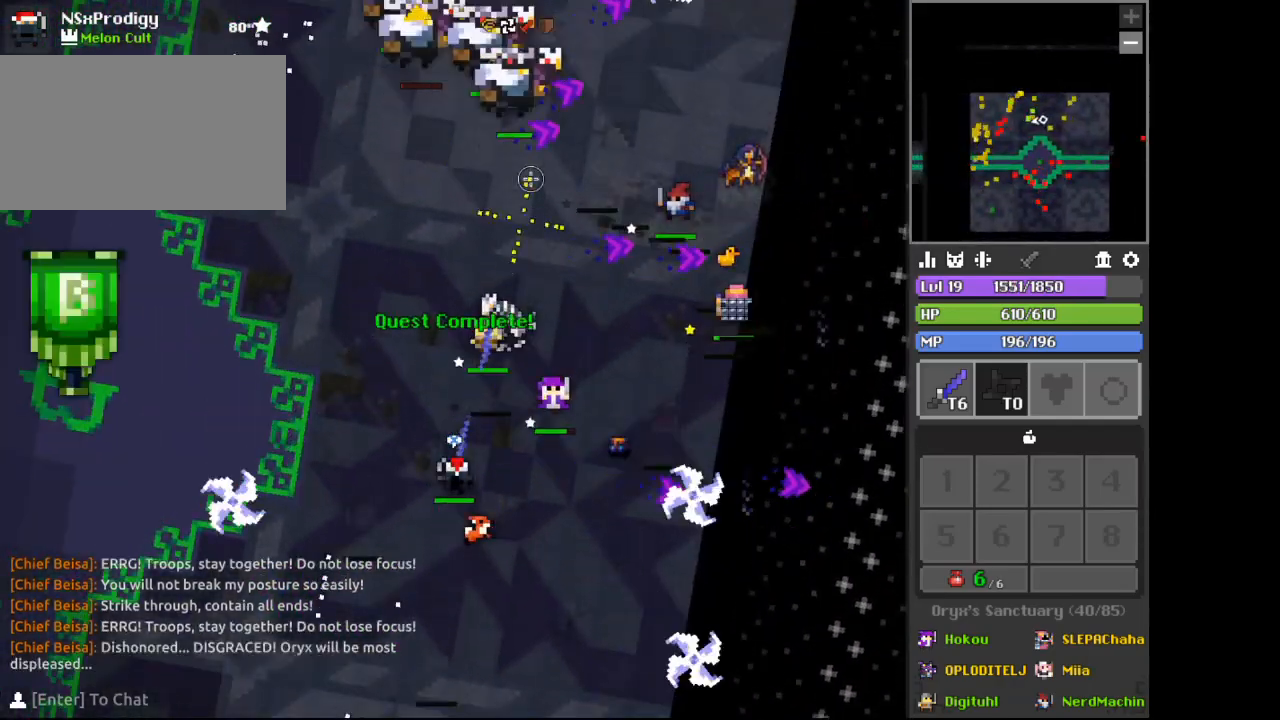
{"keys": ["s"], "mouse": [], "events": [[200, "s", "down"], [300, "mouse_right", "up"]]}
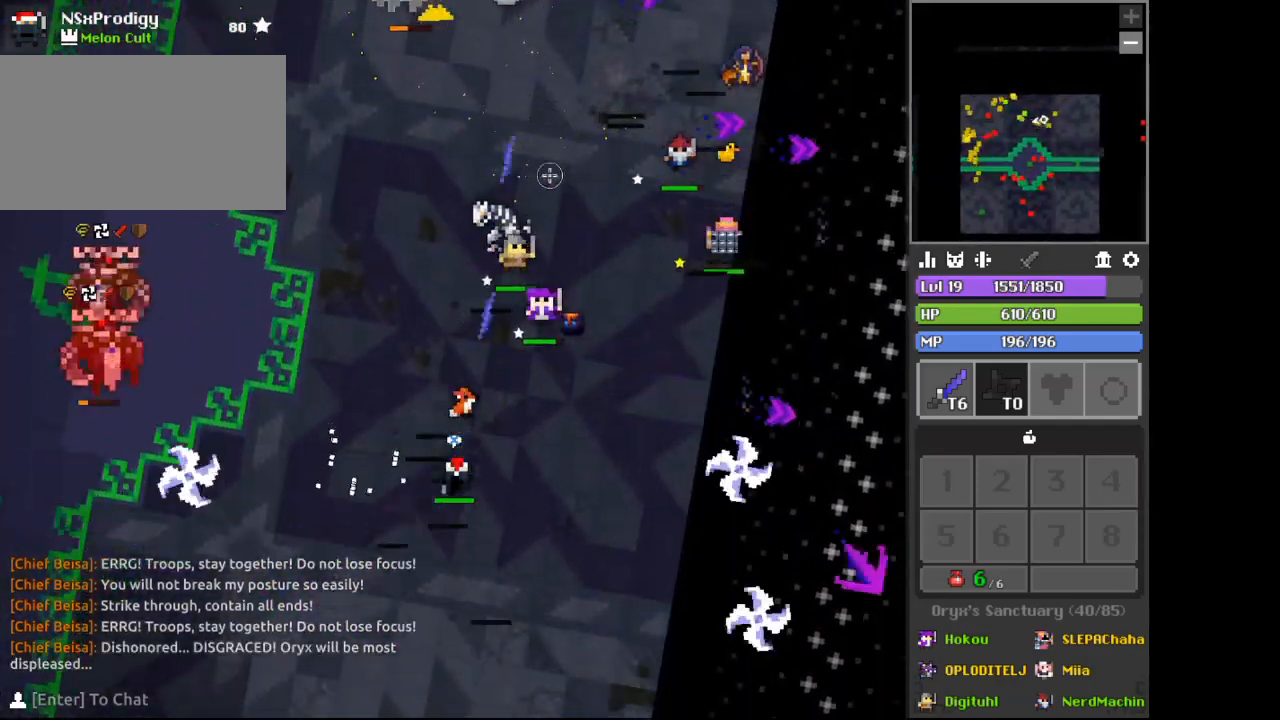
{"keys": ["s"], "mouse": [], "events": []}
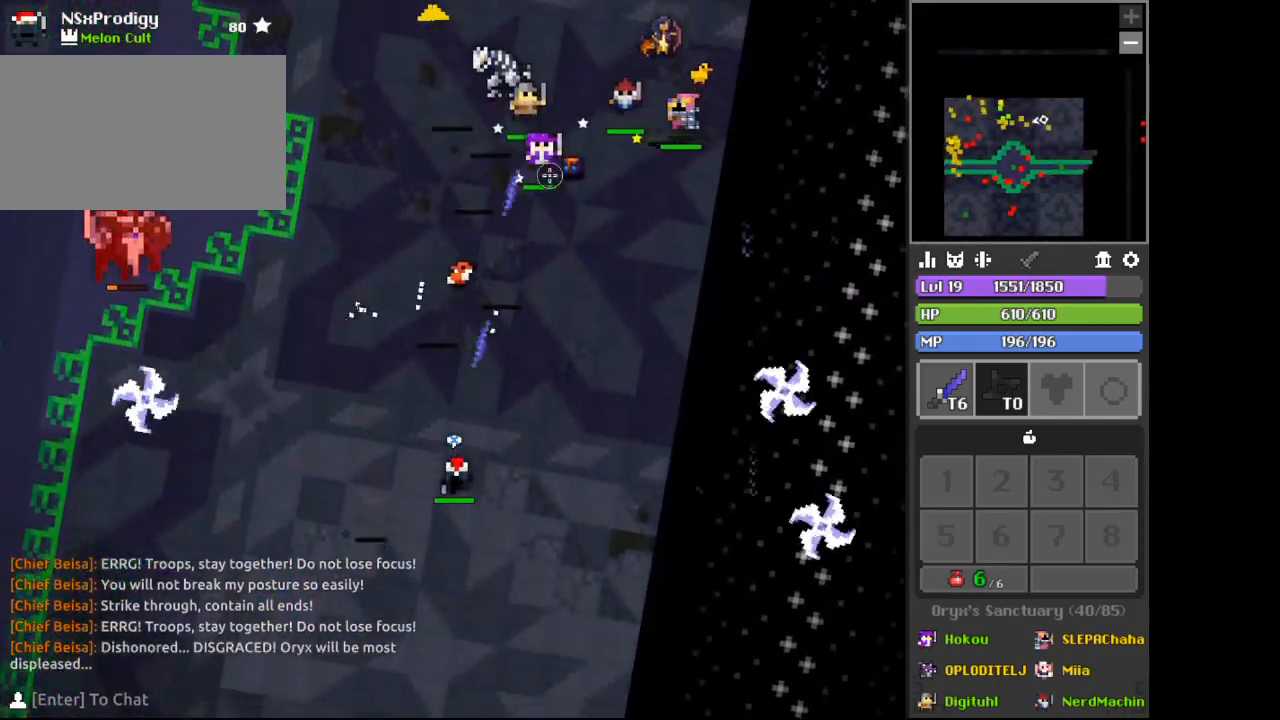
{"keys": [], "mouse": [], "events": [[67, "s", "up"]]}
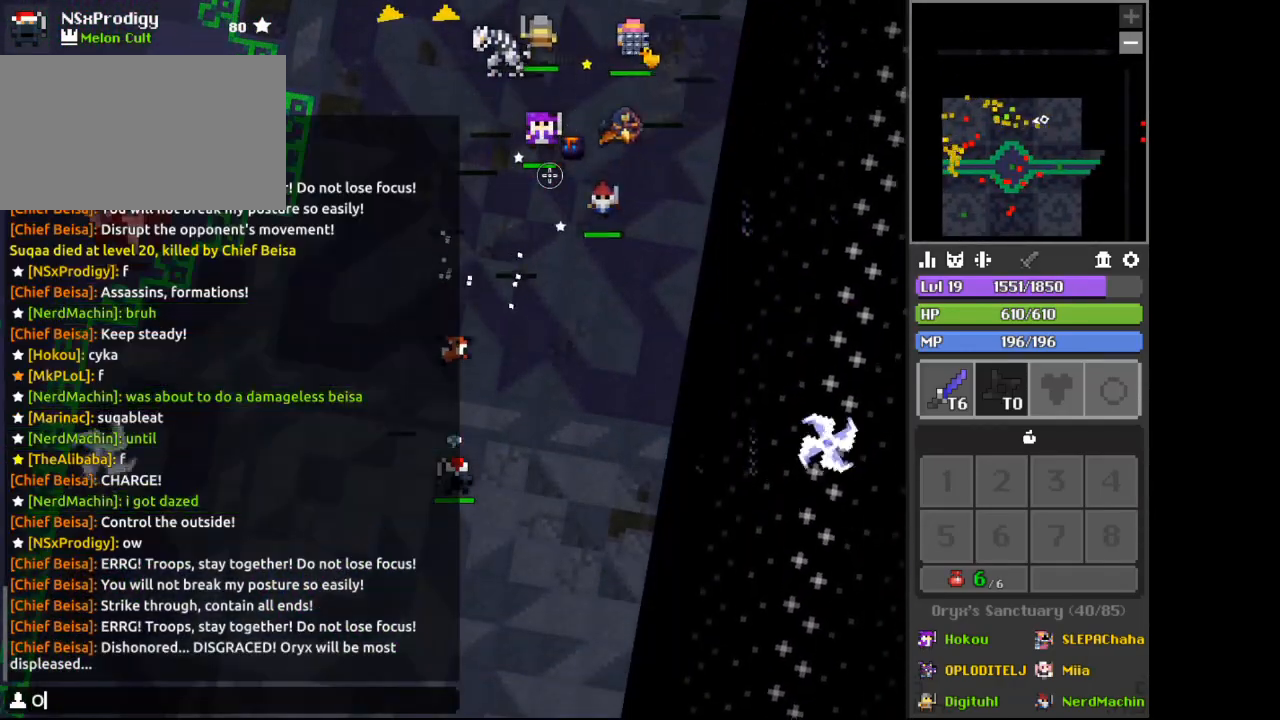
{"keys": ["e"], "mouse": [], "events": [[267, "f", "down"], [367, "f", "up"], [367, "space", "down"], [433, "e", "down"], [467, "space", "up"]]}
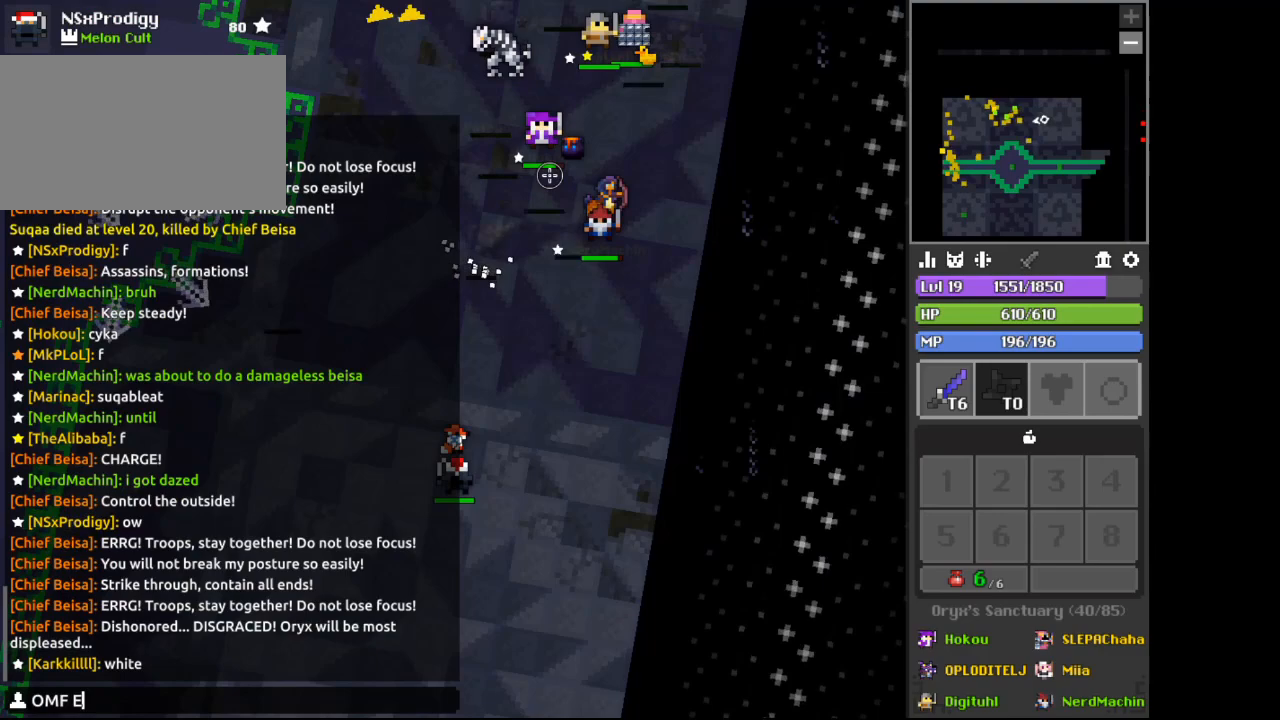
{"keys": ["r"], "mouse": [], "events": [[100, "e", "up"], [300, "f", "down"], [400, "f", "up"], [400, "r", "down"]]}
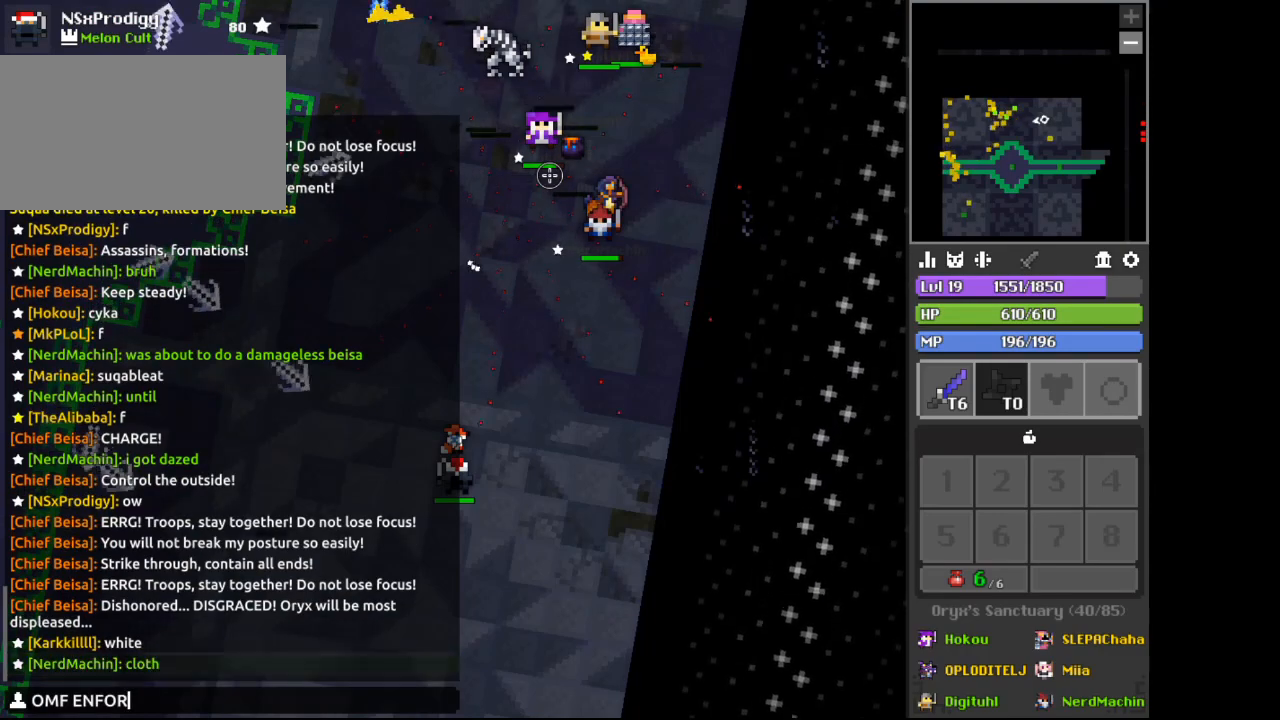
{"keys": [], "mouse": [], "events": [[33, "r", "up"], [67, "c", "down"], [200, "c", "up"], [200, "e", "down"], [267, "e", "up"], [367, "r", "down"], [400, "r", "up"]]}
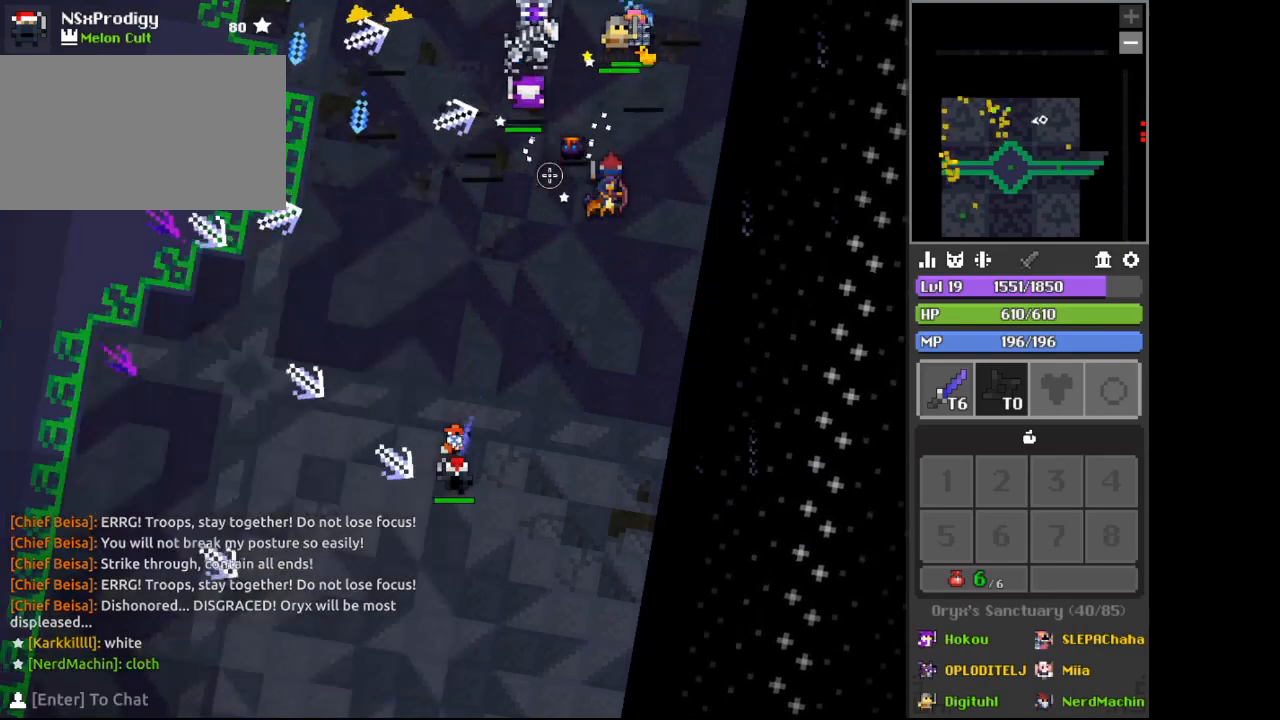
{"keys": ["d"], "mouse": [], "events": [[67, "d", "down"], [300, "w", "down"], [400, "c", "down"], [467, "w", "up"], [500, "c", "up"]]}